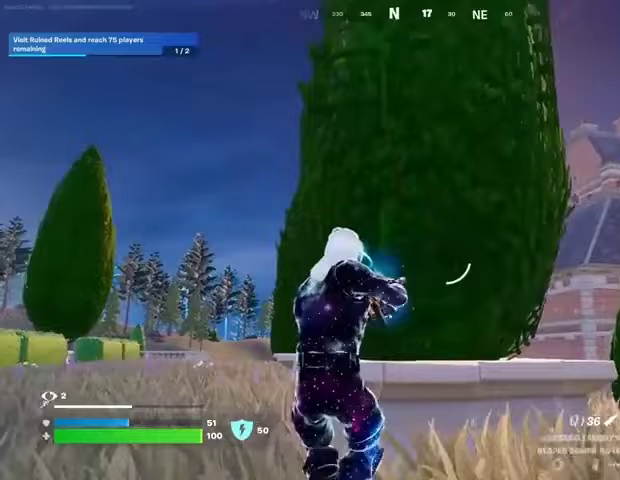
Gameplay with a controller (PlayStation layout); each line is a JSON object with the inputs held at the frame after it. "events" lists button and stick changes between this image and that frame as [ms after this image, input, new state], when the widget could be followed in between.
{"buttons": [], "left_stick": "up-left", "right_stick": "center", "events": [[233, "left_stick", "left"], [333, "right_stick", "left"], [367, "left_stick", "up-left"], [467, "right_stick", "center"]]}
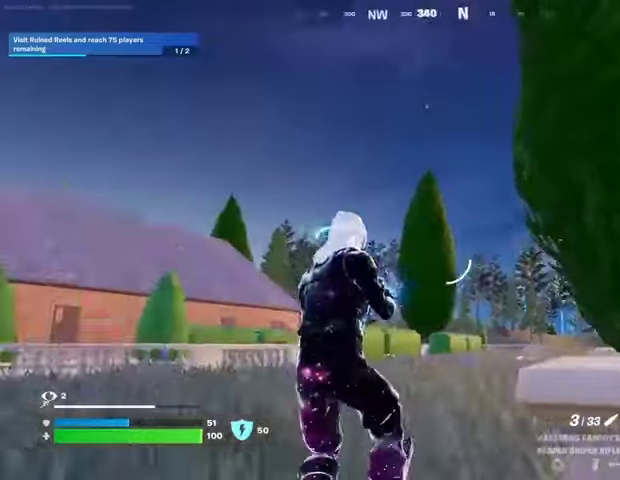
{"buttons": [], "left_stick": "up-left", "right_stick": "center", "events": [[33, "right_stick", "right"], [133, "L3", "down"], [200, "right_stick", "center"], [233, "L3", "up"]]}
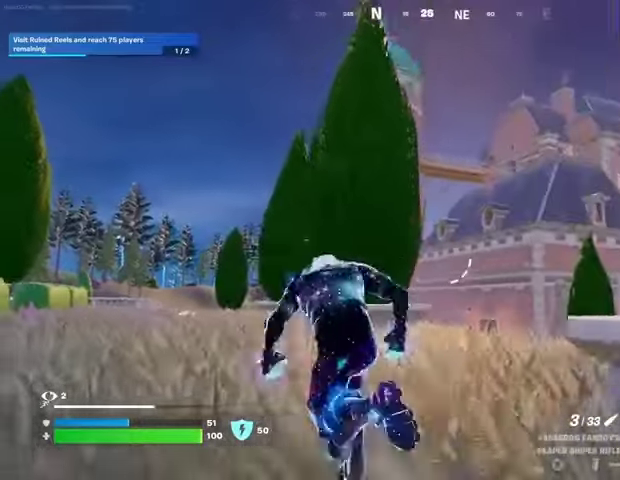
{"buttons": [], "left_stick": "up", "right_stick": "center", "events": [[300, "L1", "down"], [367, "L1", "up"], [433, "L1", "down"], [467, "left_stick", "up"], [500, "L1", "up"]]}
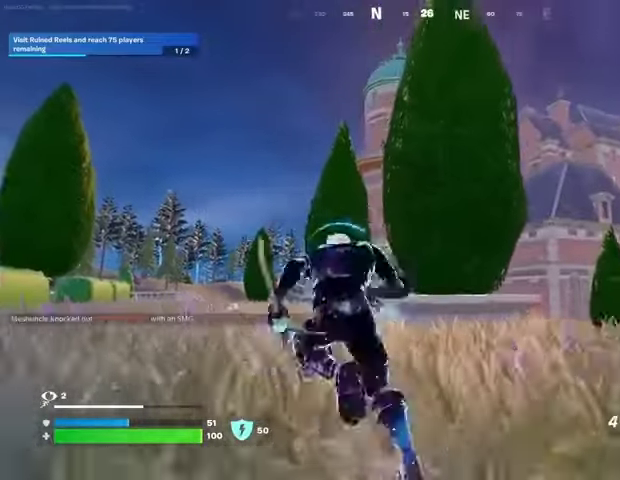
{"buttons": [], "left_stick": "center", "right_stick": "center", "events": [[67, "R3", "down"], [67, "left_stick", "center"], [167, "R3", "up"], [233, "R3", "down"], [300, "R3", "up"], [367, "R2", "down"], [367, "right_stick", "up-right"], [467, "right_stick", "center"], [500, "R2", "up"]]}
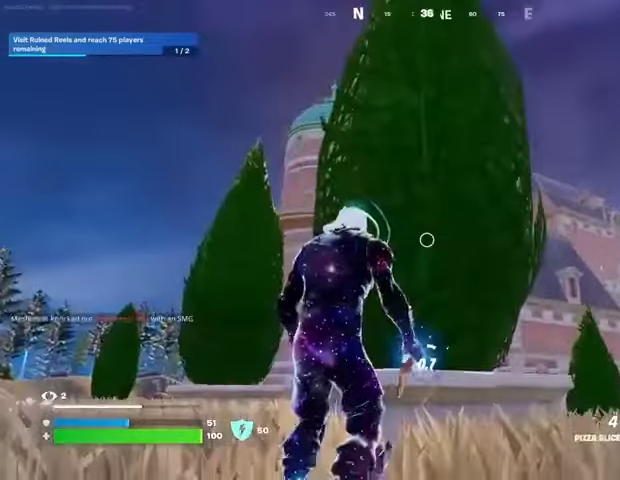
{"buttons": [], "left_stick": "center", "right_stick": "center", "events": [[33, "R2", "down"], [167, "R2", "up"]]}
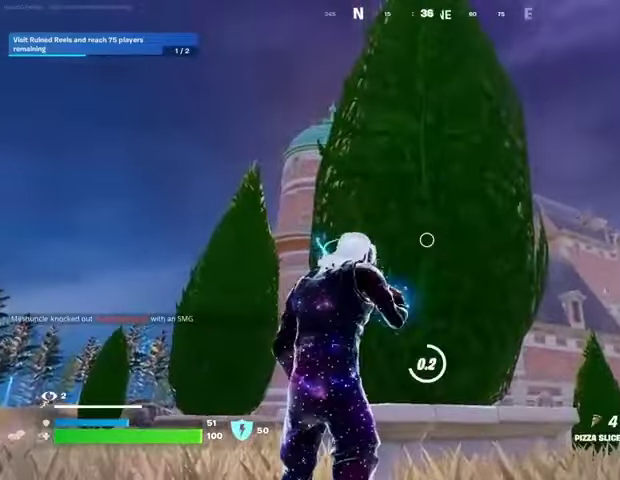
{"buttons": [], "left_stick": "up-left", "right_stick": "center", "events": [[167, "left_stick", "left"], [333, "left_stick", "up-left"]]}
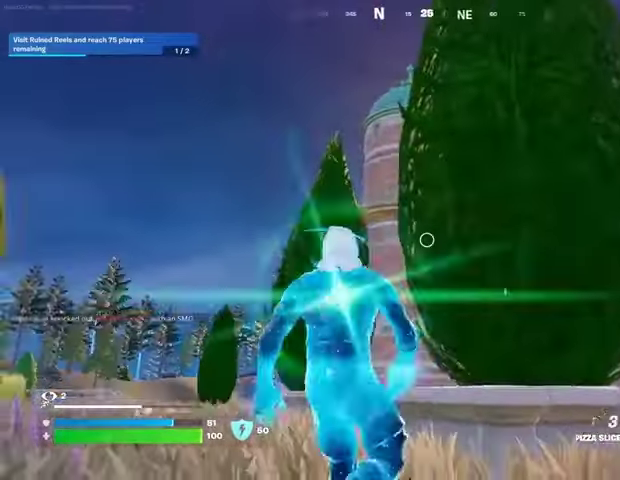
{"buttons": ["SQUARE"], "left_stick": "up-right", "right_stick": "center", "events": [[33, "L1", "down"], [100, "L1", "up"], [100, "right_stick", "right"], [167, "right_stick", "center"], [300, "SQUARE", "down"], [367, "SQUARE", "up"], [433, "SQUARE", "down"], [433, "left_stick", "up-right"]]}
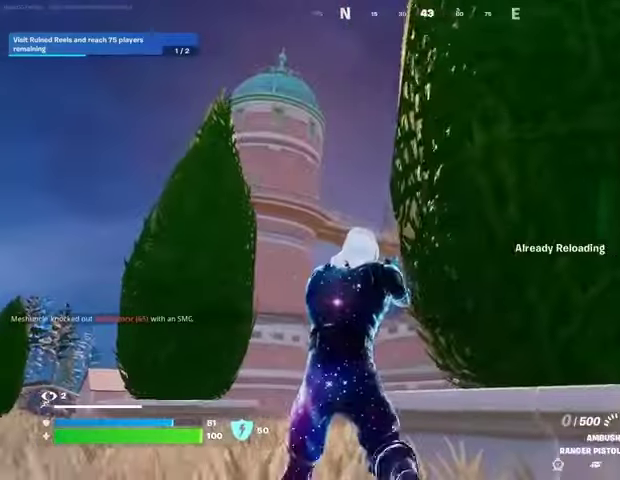
{"buttons": [], "left_stick": "up-left", "right_stick": "center", "events": [[33, "SQUARE", "up"], [67, "left_stick", "up-left"]]}
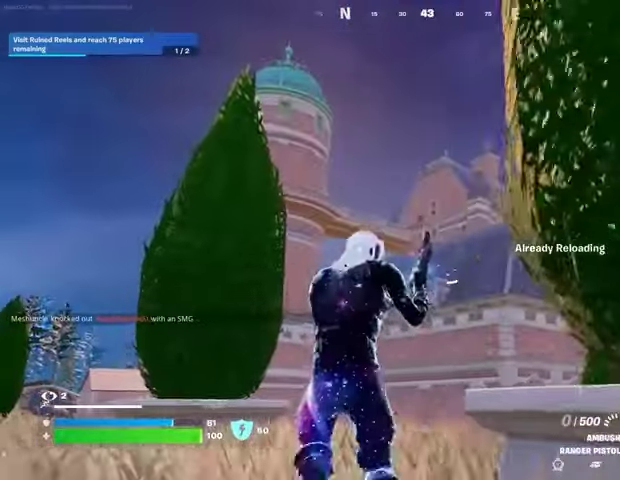
{"buttons": [], "left_stick": "up-left", "right_stick": "center", "events": [[233, "CROSS", "down"], [300, "CROSS", "up"]]}
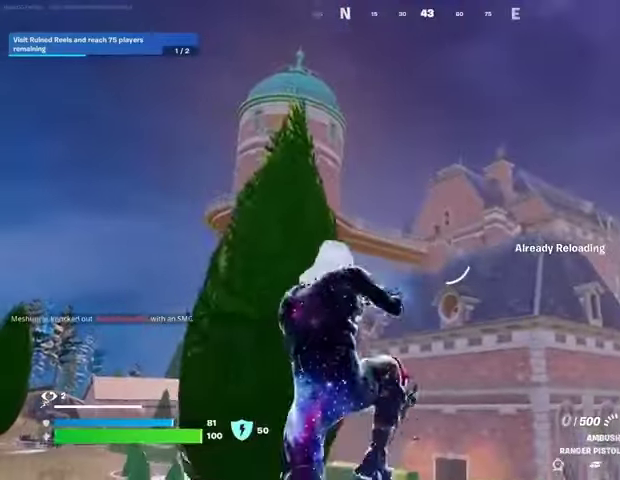
{"buttons": [], "left_stick": "up-left", "right_stick": "center", "events": []}
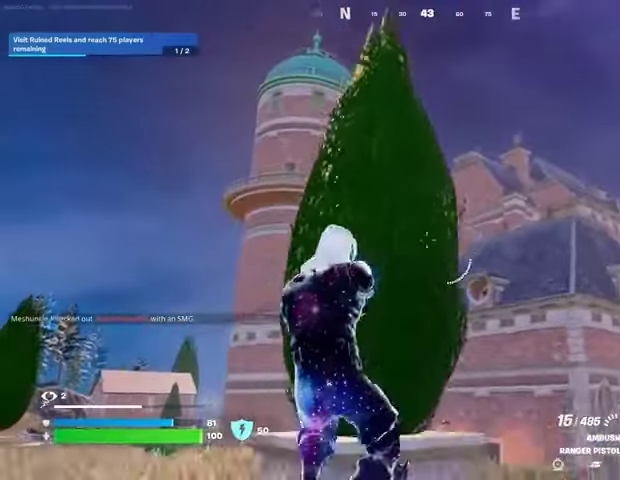
{"buttons": ["SQUARE"], "left_stick": "up-left", "right_stick": "center", "events": [[67, "L1", "down"], [133, "CROSS", "down"], [133, "L1", "up"], [233, "CROSS", "up"], [333, "SQUARE", "down"], [400, "SQUARE", "up"], [467, "SQUARE", "down"]]}
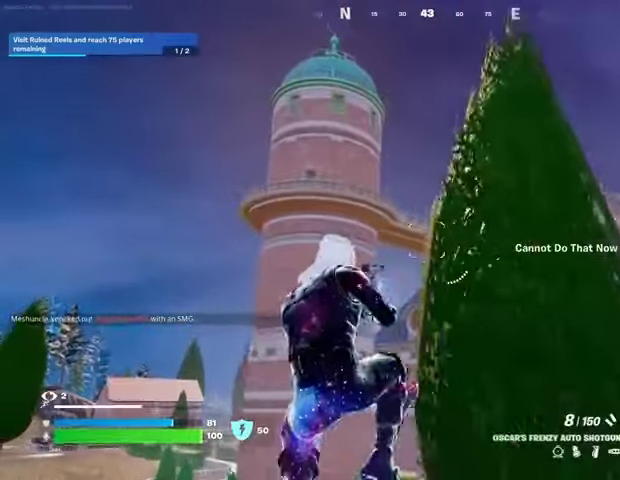
{"buttons": [], "left_stick": "up-left", "right_stick": "center", "events": [[67, "SQUARE", "up"]]}
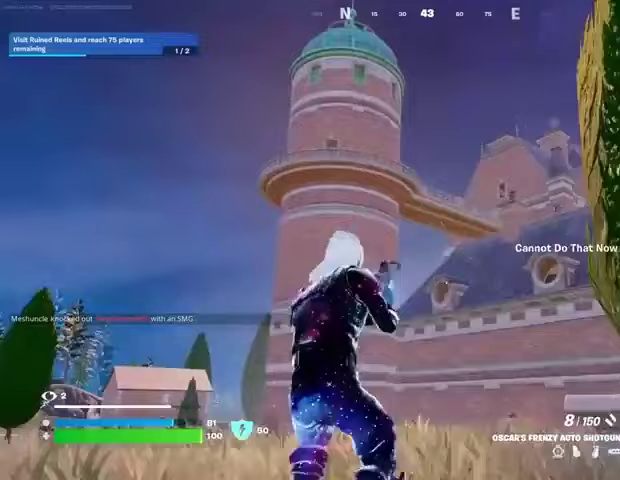
{"buttons": [], "left_stick": "up-left", "right_stick": "center", "events": []}
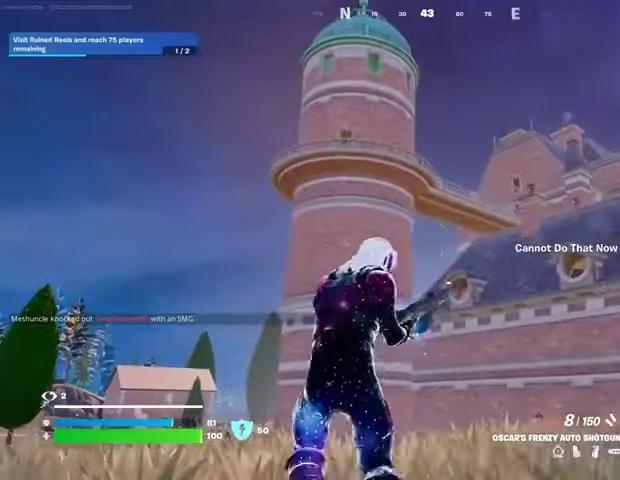
{"buttons": [], "left_stick": "up", "right_stick": "center", "events": [[133, "left_stick", "up"], [233, "CROSS", "down"], [300, "CROSS", "up"]]}
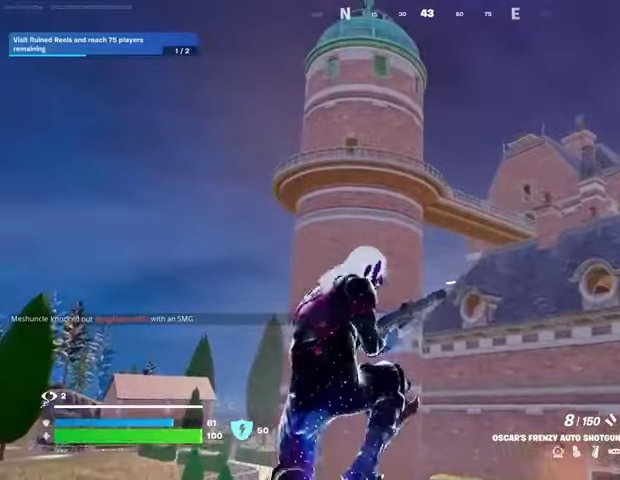
{"buttons": [], "left_stick": "up-left", "right_stick": "center", "events": [[400, "right_stick", "down-left"], [500, "left_stick", "up-left"], [500, "right_stick", "center"]]}
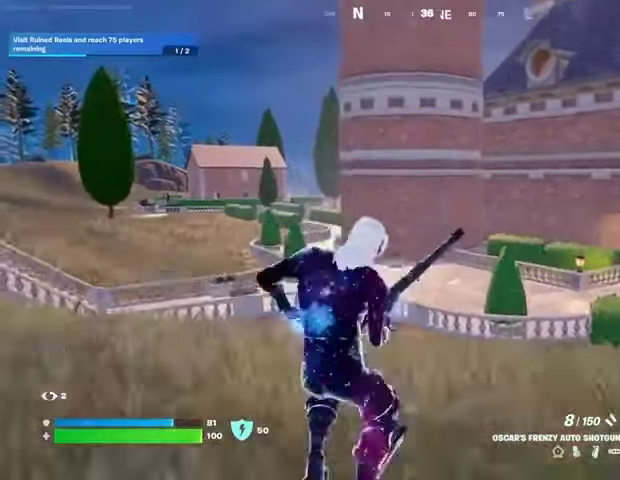
{"buttons": [], "left_stick": "up-left", "right_stick": "center", "events": [[100, "CROSS", "down"], [167, "CROSS", "up"]]}
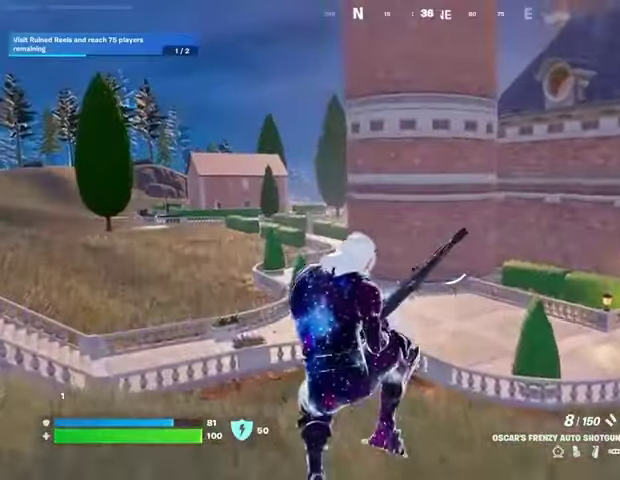
{"buttons": [], "left_stick": "up-left", "right_stick": "center", "events": [[167, "right_stick", "up-right"], [300, "right_stick", "center"]]}
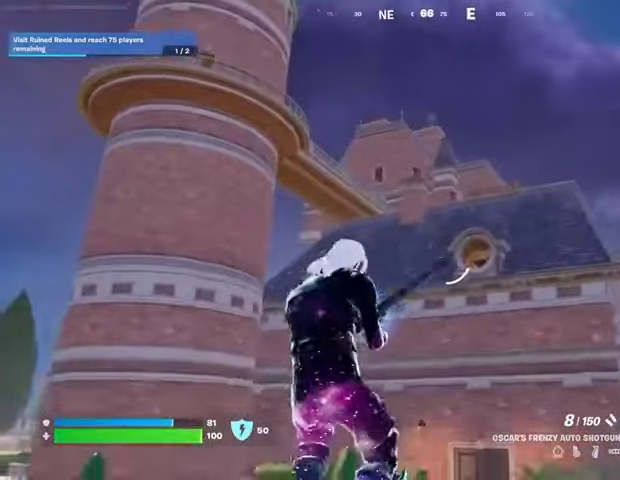
{"buttons": [], "left_stick": "left", "right_stick": "center", "events": [[133, "CROSS", "down"], [133, "left_stick", "left"], [233, "CROSS", "up"]]}
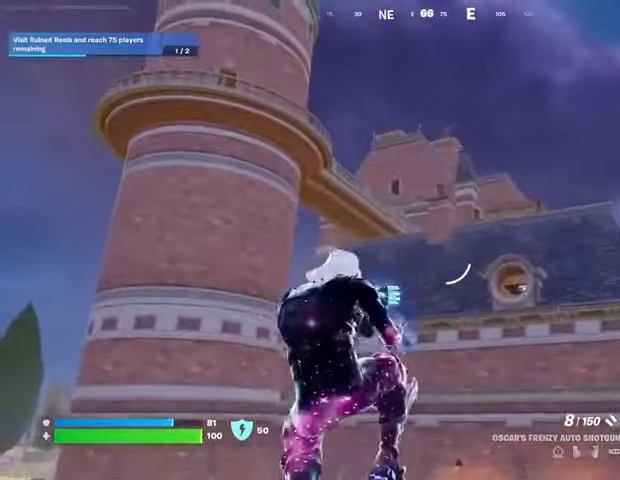
{"buttons": [], "left_stick": "down", "right_stick": "center", "events": [[67, "left_stick", "down"]]}
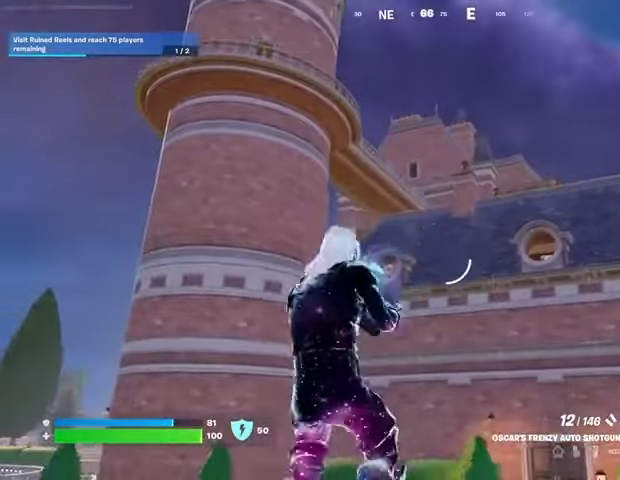
{"buttons": [], "left_stick": "left", "right_stick": "center", "events": [[100, "left_stick", "left"], [233, "CROSS", "down"], [333, "CROSS", "up"], [433, "L1", "down"], [500, "L1", "up"]]}
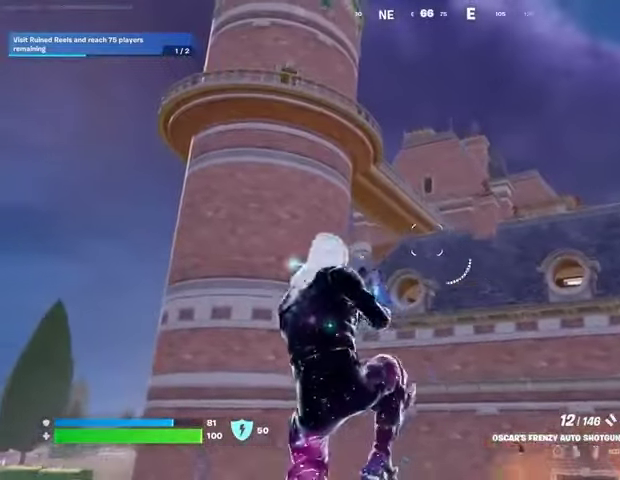
{"buttons": ["L3"], "left_stick": "up-left", "right_stick": "left", "events": [[467, "left_stick", "up-left"], [500, "L3", "down"], [500, "right_stick", "left"]]}
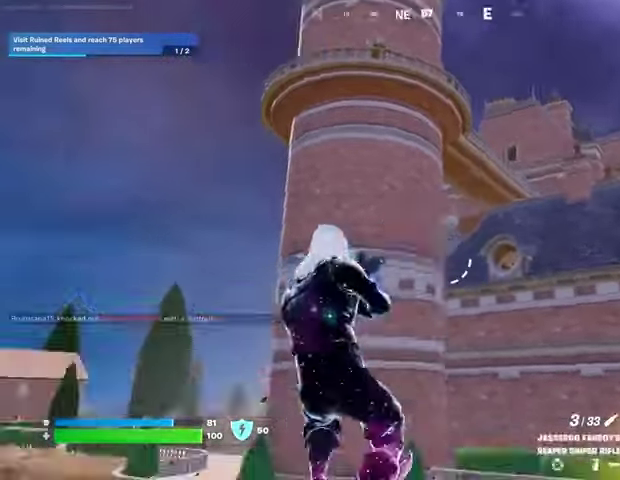
{"buttons": [], "left_stick": "up", "right_stick": "center", "events": [[33, "left_stick", "up"], [100, "L3", "up"], [100, "right_stick", "center"], [167, "L1", "down"], [167, "right_stick", "up-right"], [267, "CROSS", "down"], [267, "L1", "up"], [300, "right_stick", "center"], [367, "CROSS", "up"]]}
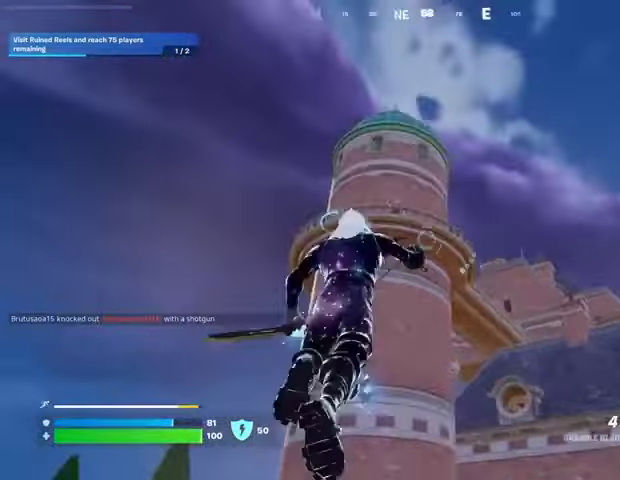
{"buttons": [], "left_stick": "up-right", "right_stick": "center", "events": [[67, "left_stick", "up-right"], [133, "L2", "down"], [233, "L2", "up"]]}
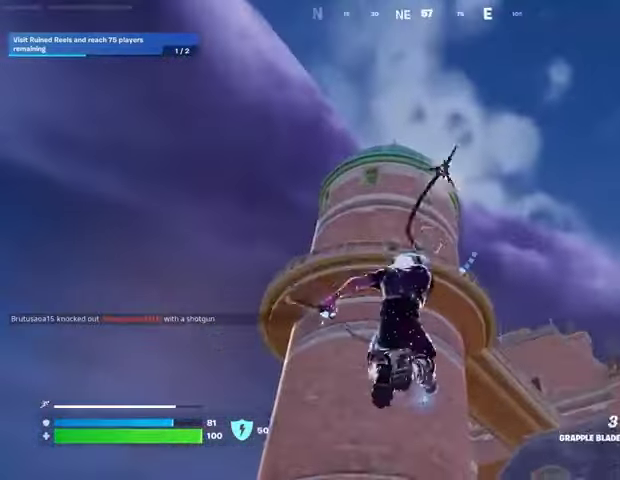
{"buttons": [], "left_stick": "up-right", "right_stick": "center", "events": [[33, "right_stick", "down-right"], [367, "right_stick", "up"], [500, "right_stick", "center"]]}
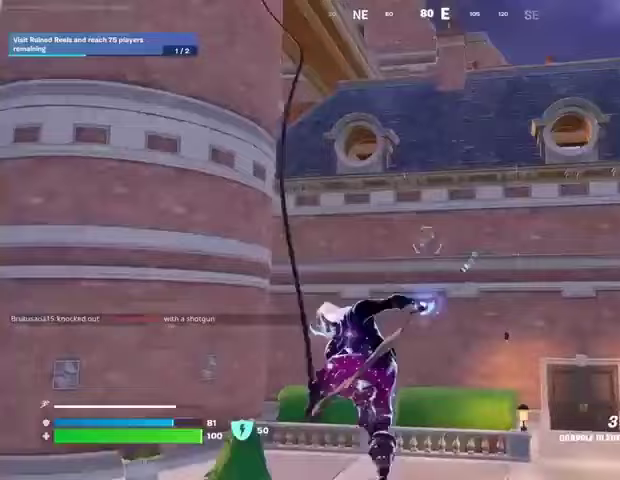
{"buttons": [], "left_stick": "up-right", "right_stick": "center", "events": []}
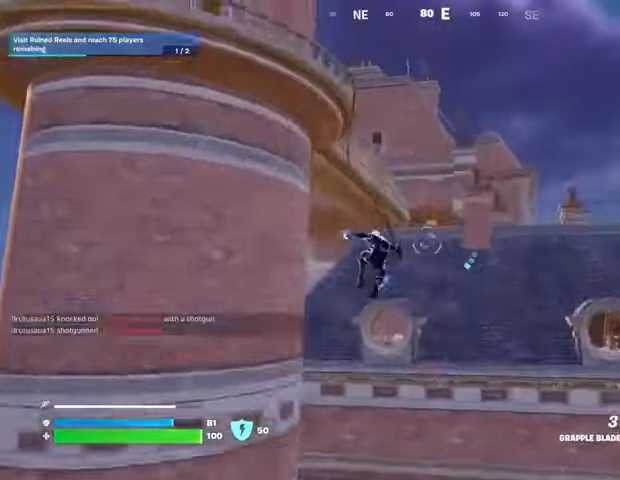
{"buttons": [], "left_stick": "up-right", "right_stick": "center", "events": []}
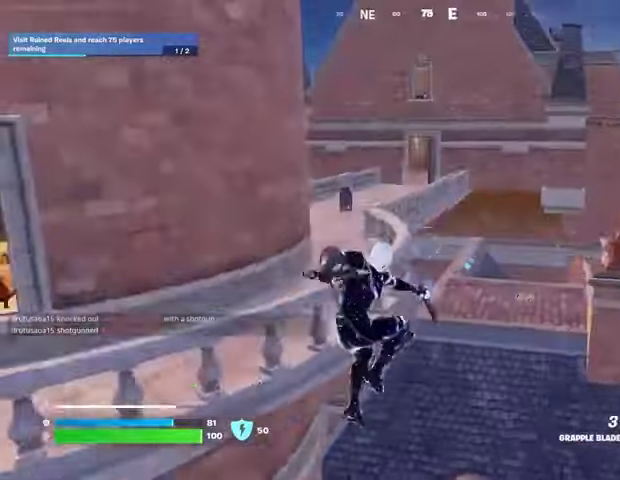
{"buttons": [], "left_stick": "up", "right_stick": "center", "events": [[267, "left_stick", "up"]]}
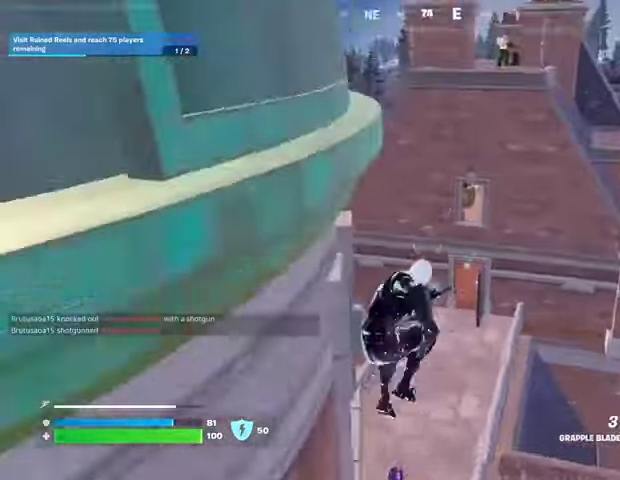
{"buttons": ["L2"], "left_stick": "up", "right_stick": "center", "events": [[33, "right_stick", "up"], [133, "right_stick", "center"], [200, "left_stick", "up-right"], [333, "left_stick", "up-left"], [467, "L2", "down"], [467, "left_stick", "up"]]}
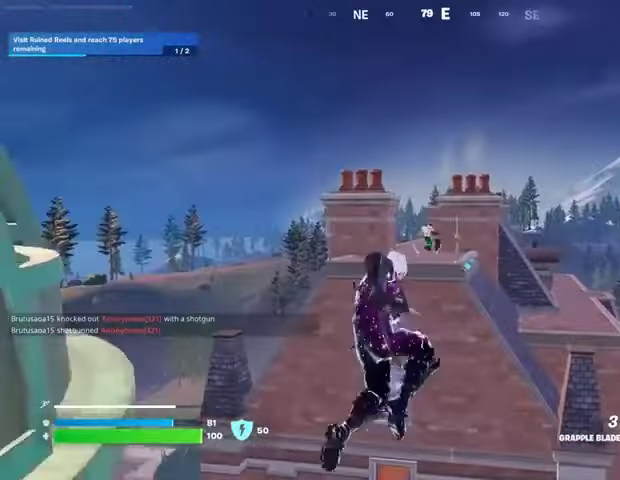
{"buttons": [], "left_stick": "up-left", "right_stick": "center", "events": [[67, "L2", "up"], [133, "left_stick", "up-left"]]}
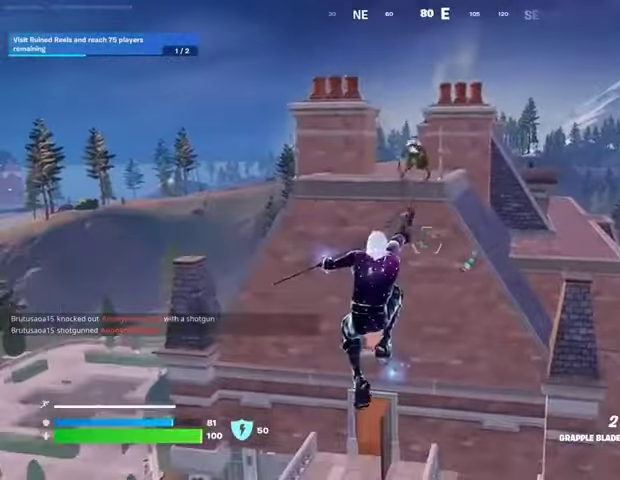
{"buttons": [], "left_stick": "up", "right_stick": "center", "events": [[167, "left_stick", "up"]]}